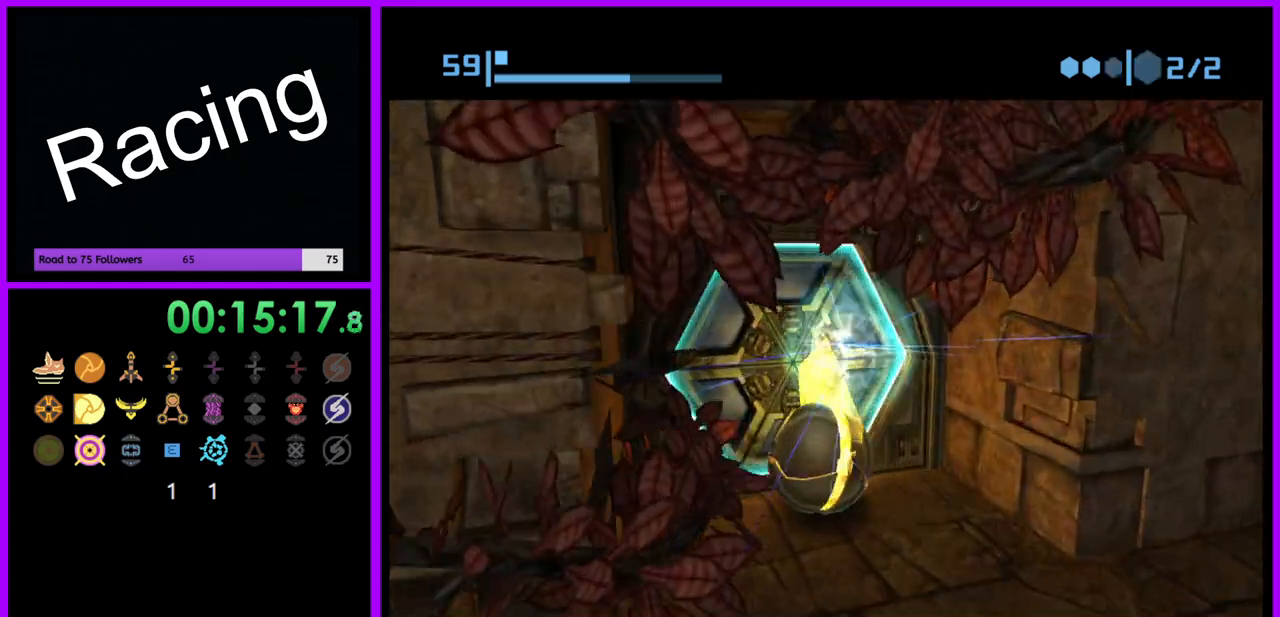
Gameplay with a controller (Nintendo layout); each line is a JSON object with the inputs held at the frame after it. "events" lists button and stick changes between this image and that frame as [ms after this image, input, new state], when the widget could be followed in between. Not read: L3 R3.
{"buttons": [], "left_stick": "center", "right_stick": "center", "events": [[367, "left_stick", "down"], [483, "left_stick", "center"]]}
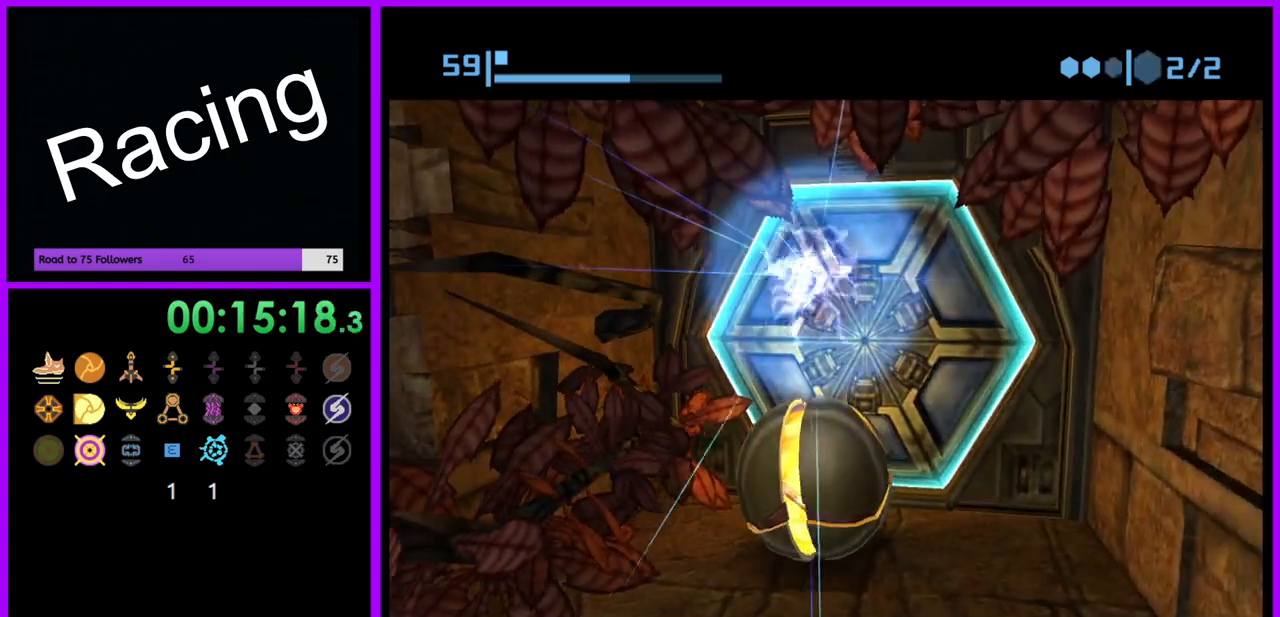
{"buttons": [], "left_stick": "center", "right_stick": "center", "events": [[50, "left_stick", "up"], [200, "left_stick", "center"]]}
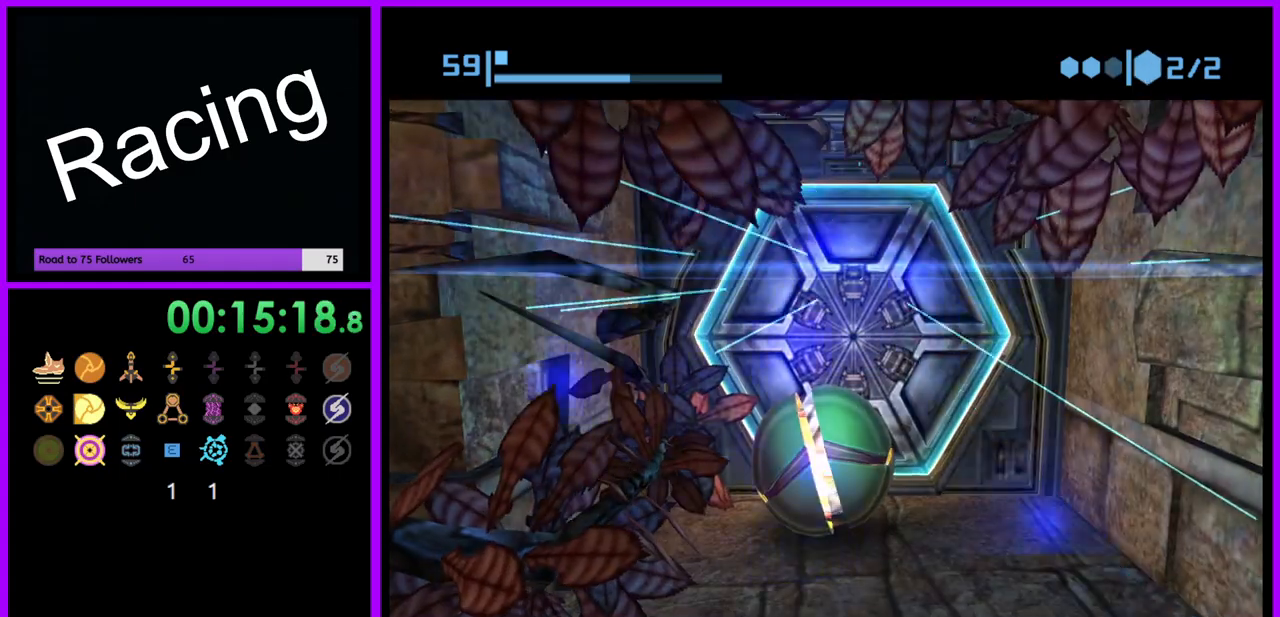
{"buttons": [], "left_stick": "center", "right_stick": "center", "events": [[83, "left_stick", "up"], [250, "left_stick", "center"]]}
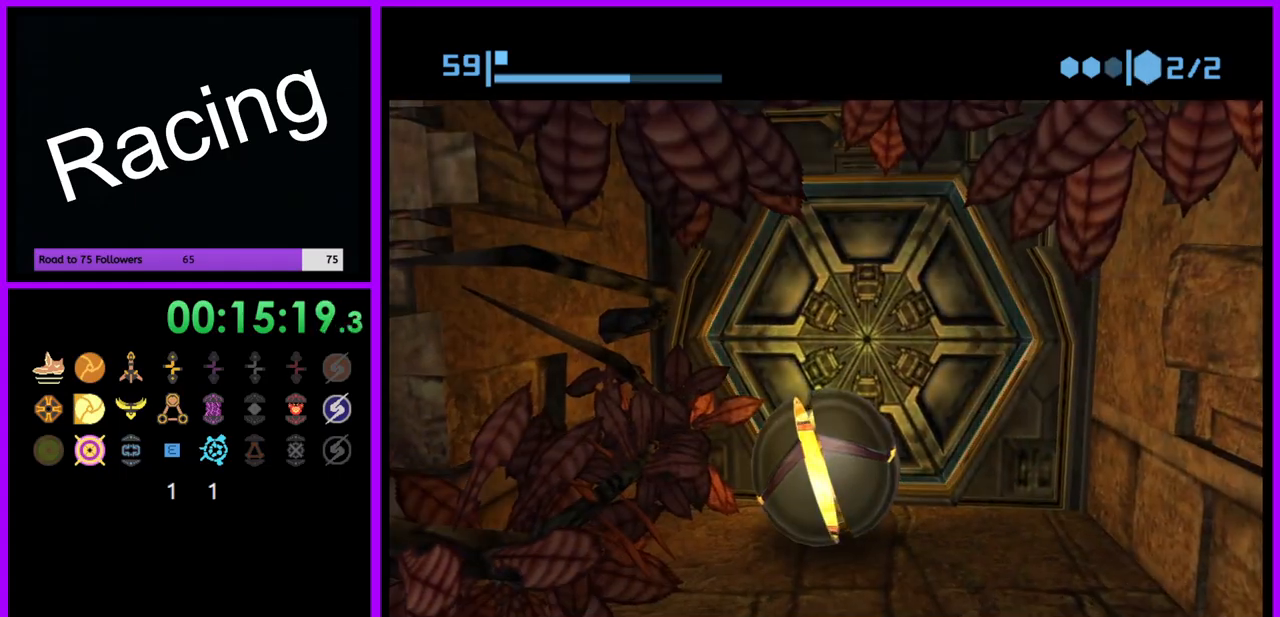
{"buttons": ["B"], "left_stick": "center", "right_stick": "center", "events": [[83, "B", "down"], [367, "left_stick", "up-right"], [467, "left_stick", "center"]]}
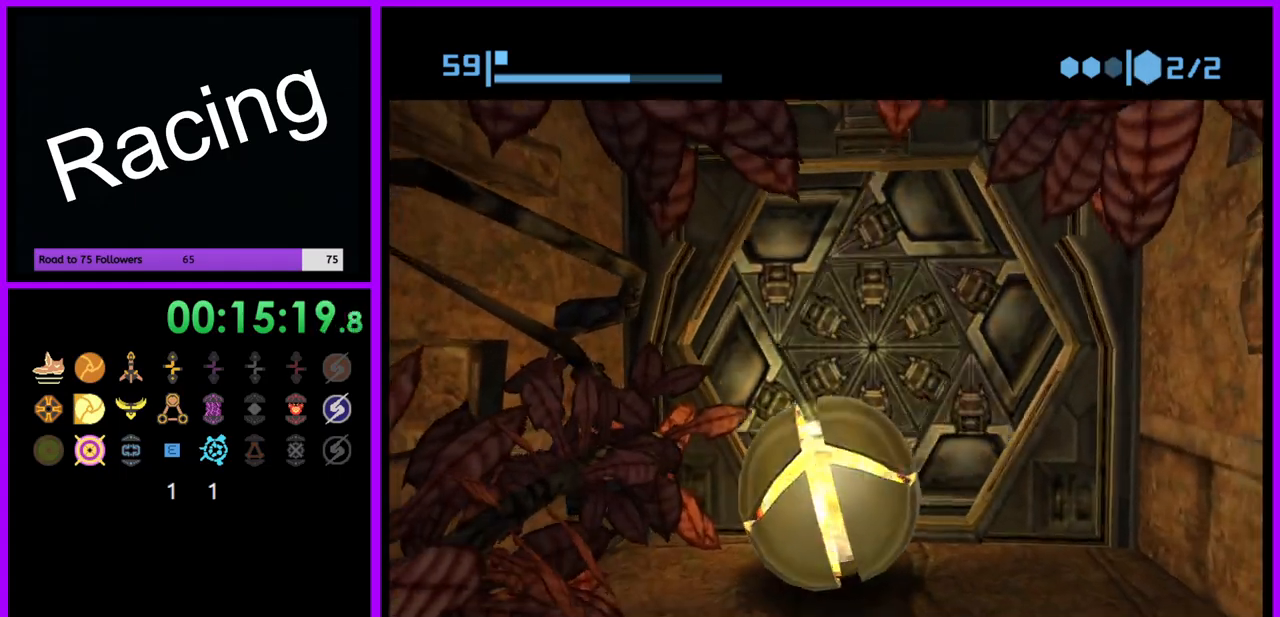
{"buttons": ["B"], "left_stick": "up", "right_stick": "center", "events": [[217, "left_stick", "up"]]}
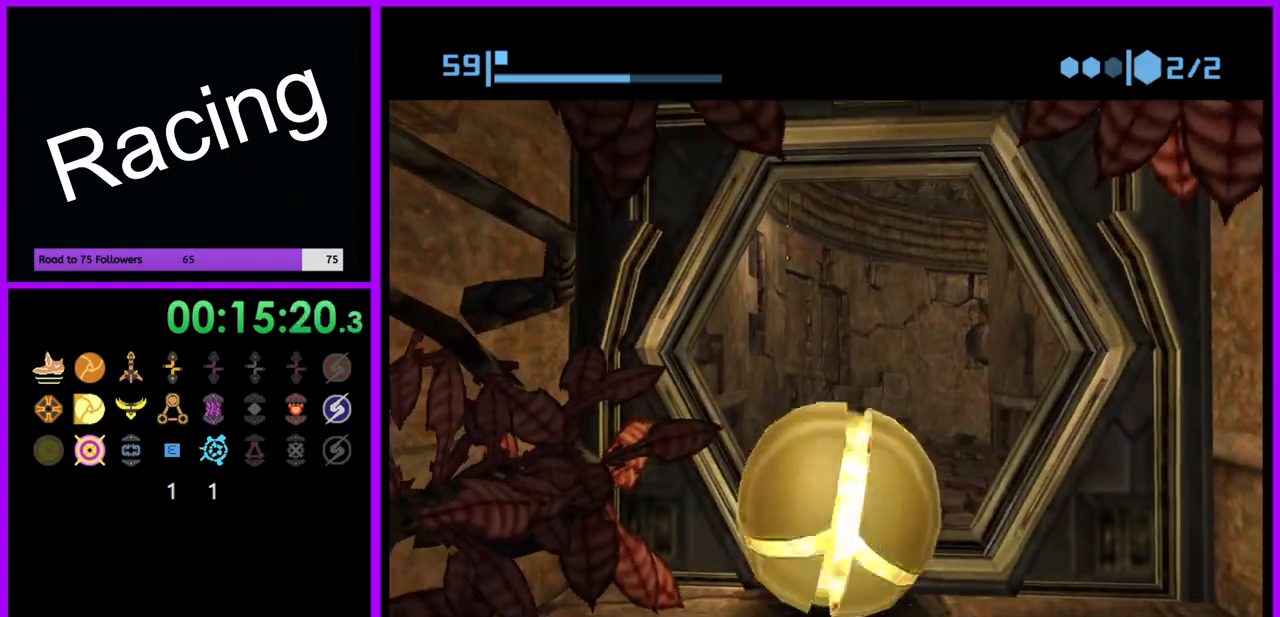
{"buttons": ["B"], "left_stick": "up-right", "right_stick": "center", "events": [[333, "B", "up"], [417, "left_stick", "up-right"], [450, "B", "down"]]}
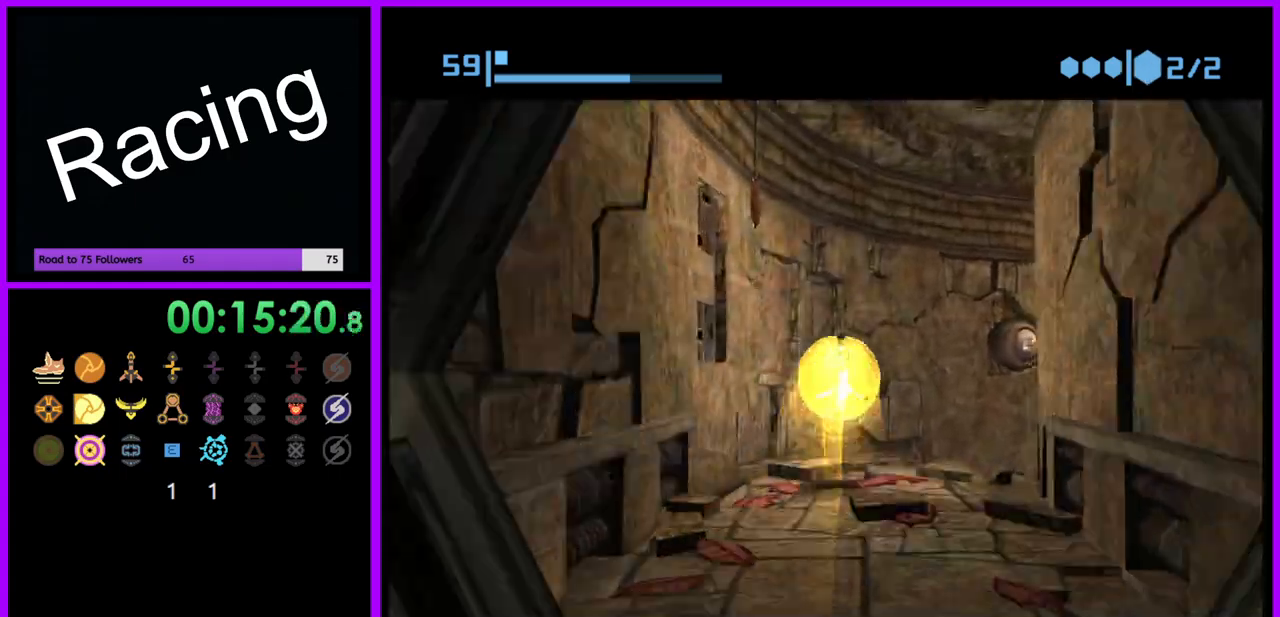
{"buttons": ["B"], "left_stick": "up-right", "right_stick": "center", "events": [[67, "left_stick", "right"], [450, "left_stick", "up-right"]]}
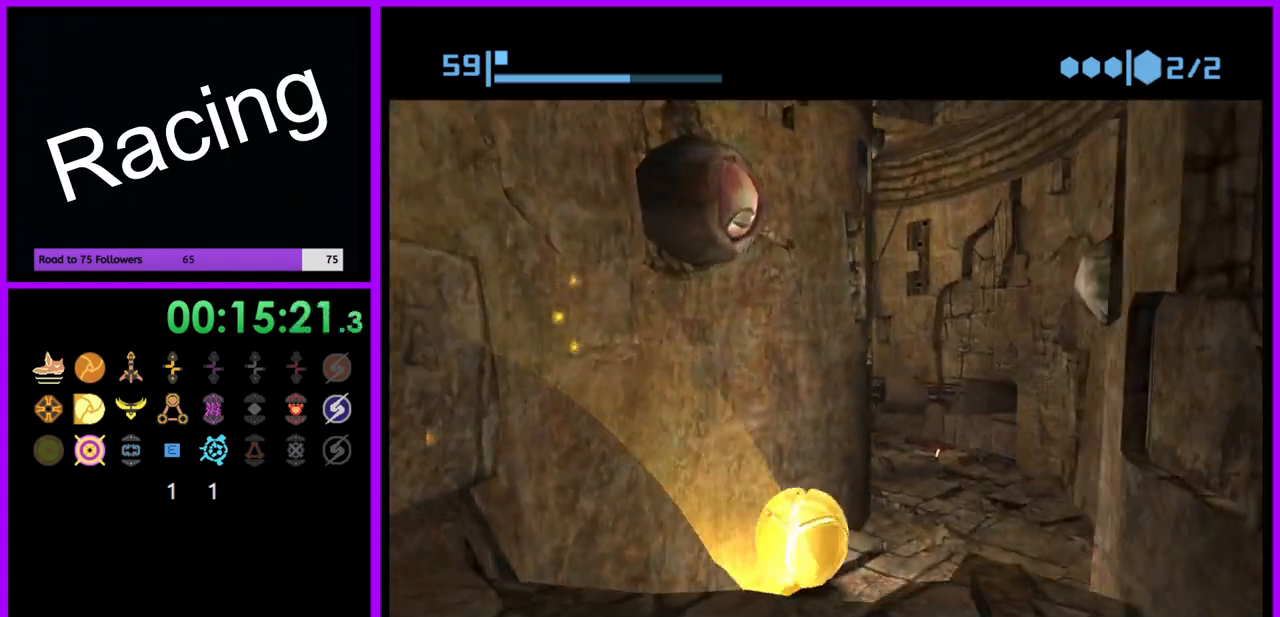
{"buttons": ["B"], "left_stick": "left", "right_stick": "center", "events": [[100, "B", "up"], [117, "left_stick", "up"], [300, "B", "down"], [300, "left_stick", "left"]]}
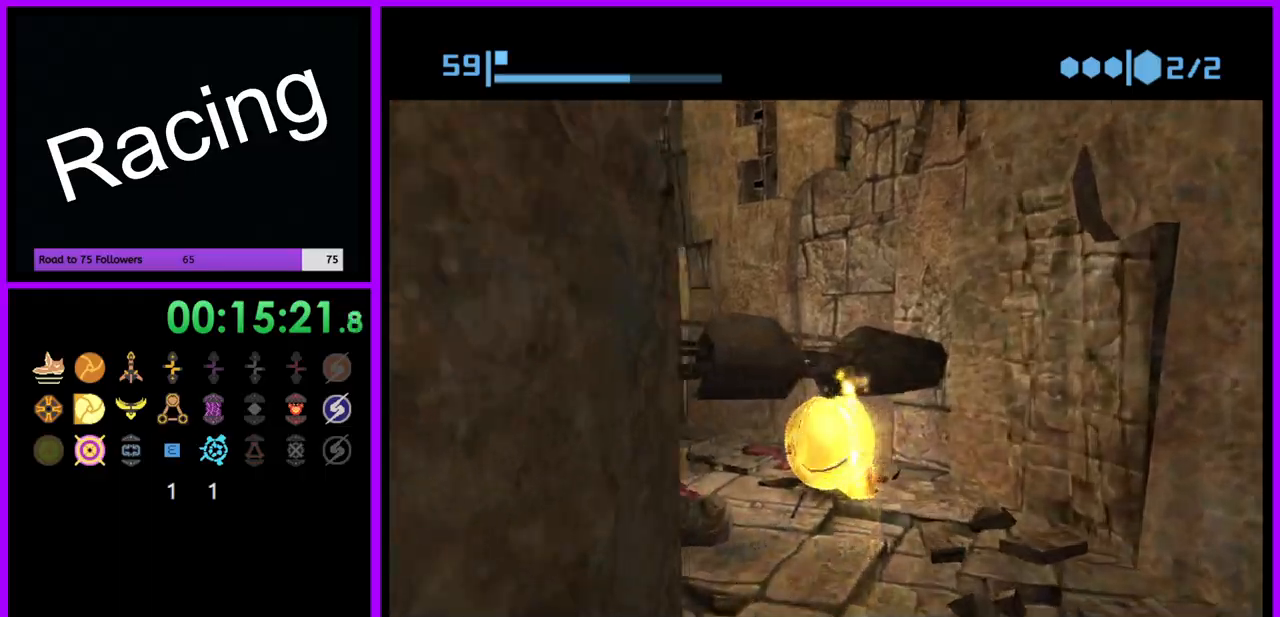
{"buttons": ["B"], "left_stick": "right", "right_stick": "center", "events": [[183, "left_stick", "up"], [317, "B", "up"], [417, "B", "down"], [483, "left_stick", "right"]]}
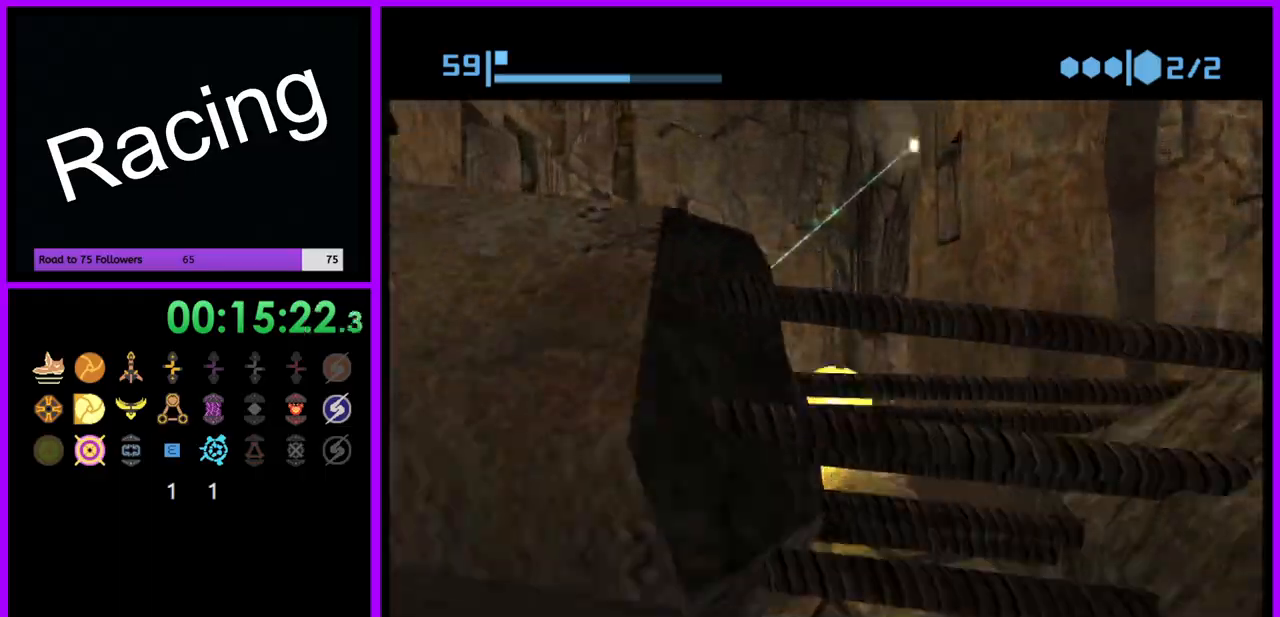
{"buttons": ["X"], "left_stick": "up-left", "right_stick": "center", "events": [[350, "B", "up"], [367, "left_stick", "up"], [450, "X", "down"], [450, "left_stick", "up-left"]]}
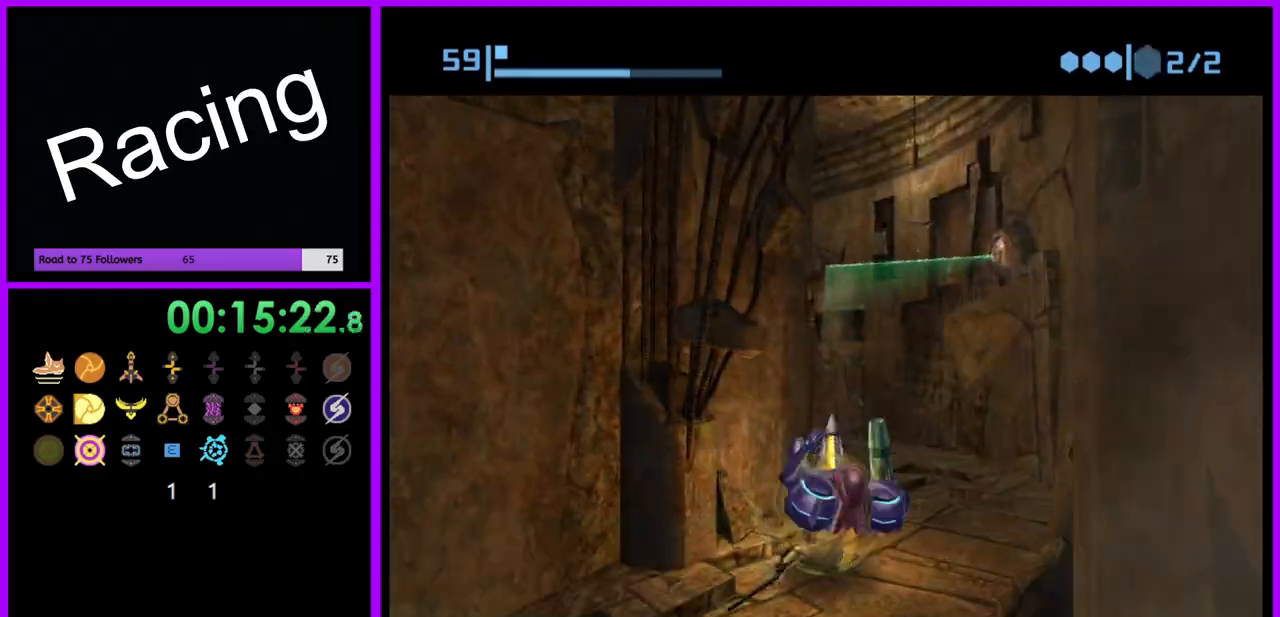
{"buttons": [], "left_stick": "up", "right_stick": "center", "events": [[17, "X", "up"], [267, "left_stick", "up"]]}
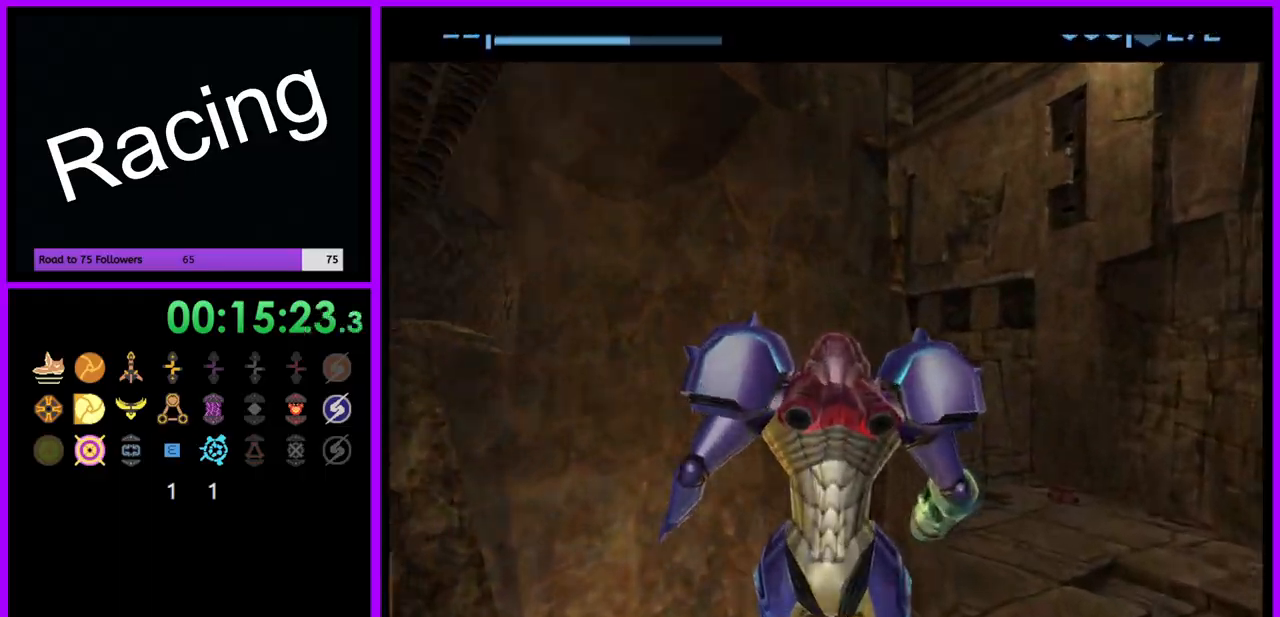
{"buttons": ["L1"], "left_stick": "right", "right_stick": "center", "events": [[33, "left_stick", "up-right"], [133, "left_stick", "up"], [350, "left_stick", "up-right"], [450, "L1", "down"], [467, "left_stick", "right"]]}
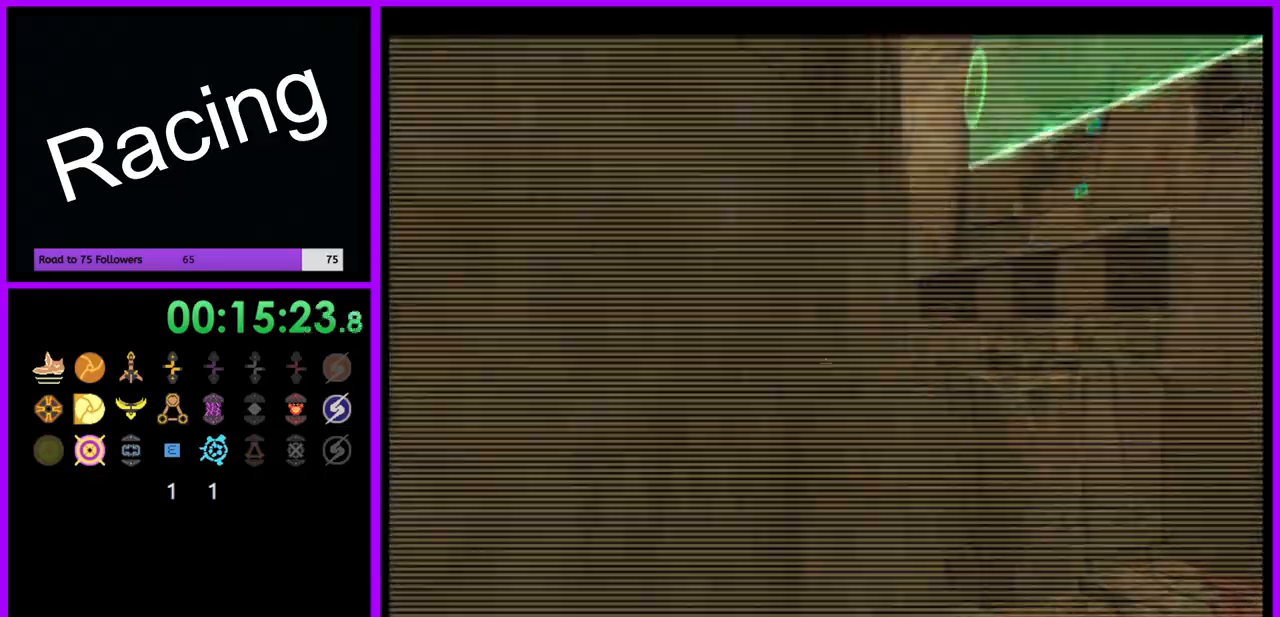
{"buttons": [], "left_stick": "up-left", "right_stick": "center", "events": [[83, "B", "down"], [83, "left_stick", "up-right"], [183, "B", "up"], [217, "left_stick", "up"], [433, "L1", "up"], [450, "left_stick", "up-left"]]}
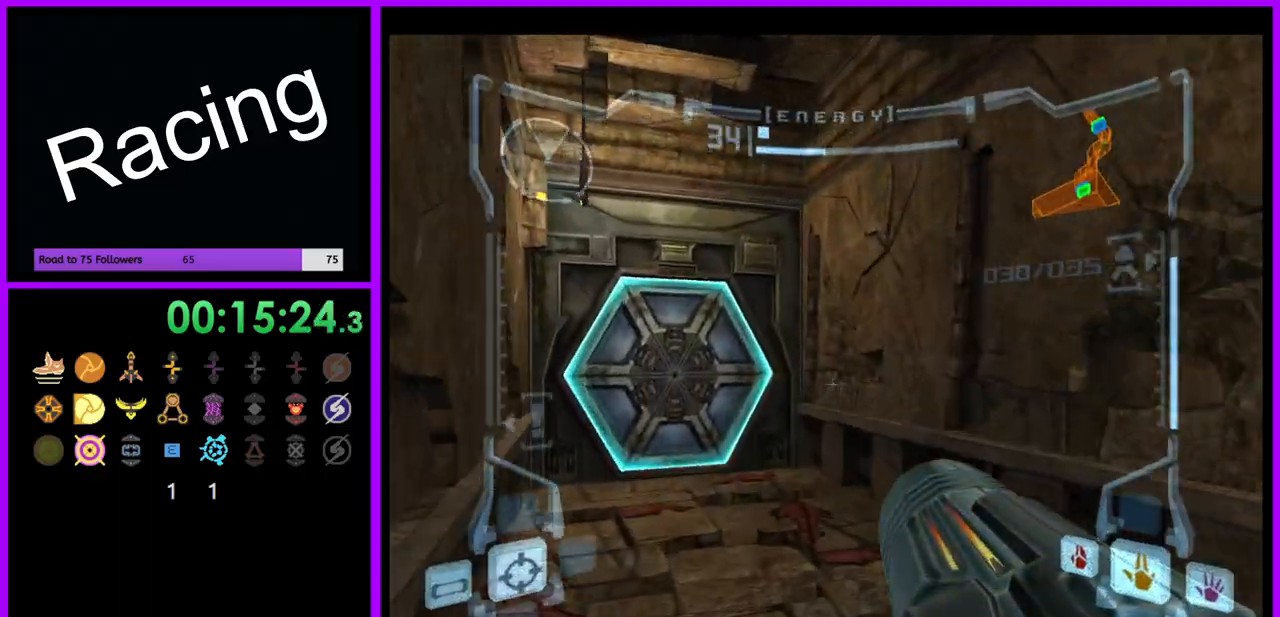
{"buttons": ["L1"], "left_stick": "up-right", "right_stick": "center", "events": [[33, "left_stick", "left"], [283, "left_stick", "up"], [300, "A", "down"], [333, "L1", "down"], [350, "A", "up"], [500, "left_stick", "up-right"]]}
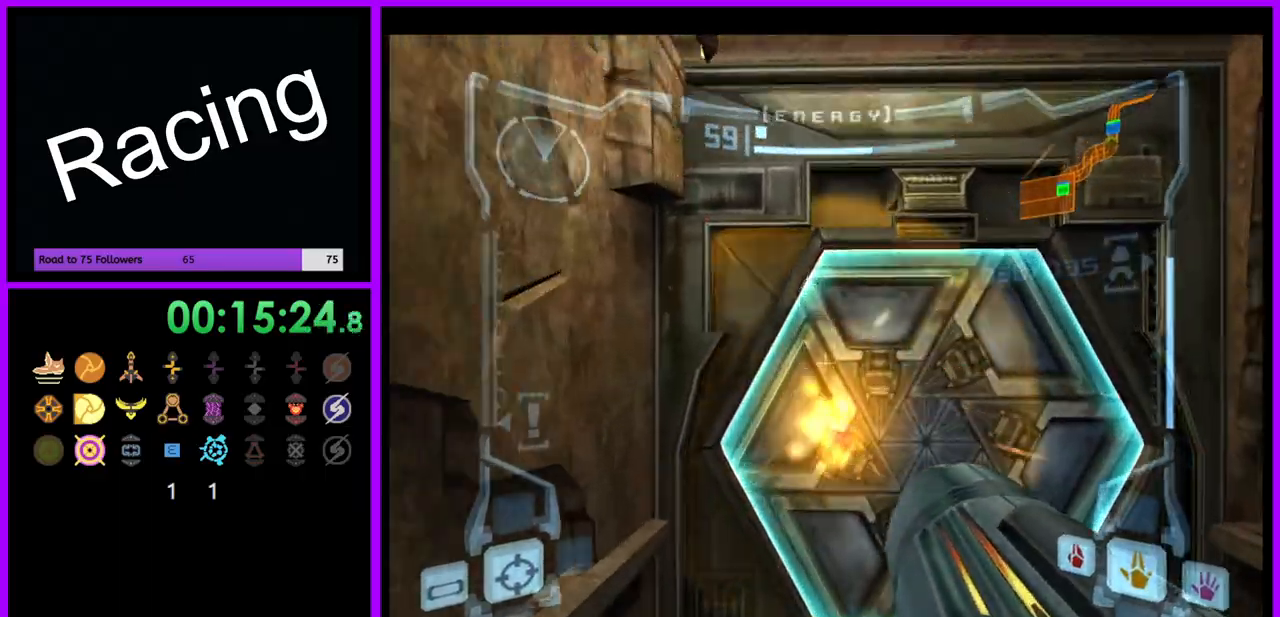
{"buttons": ["L1"], "left_stick": "up", "right_stick": "center", "events": [[200, "left_stick", "up"], [367, "X", "down"], [467, "X", "up"]]}
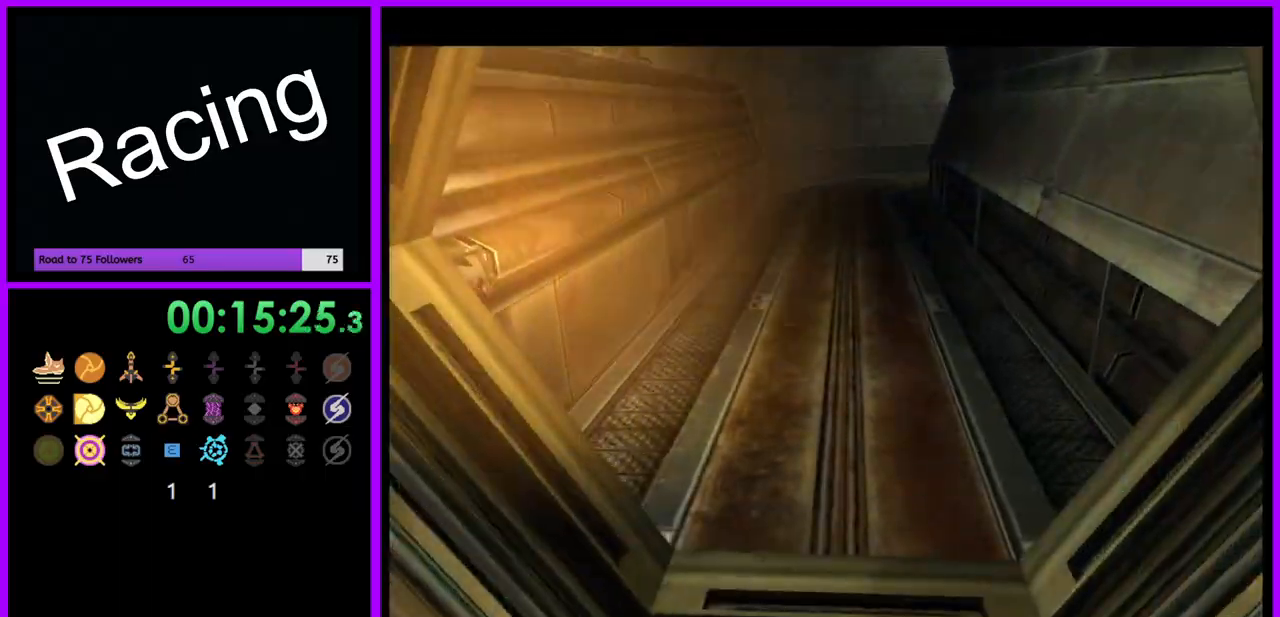
{"buttons": [], "left_stick": "up", "right_stick": "center", "events": [[250, "L1", "up"]]}
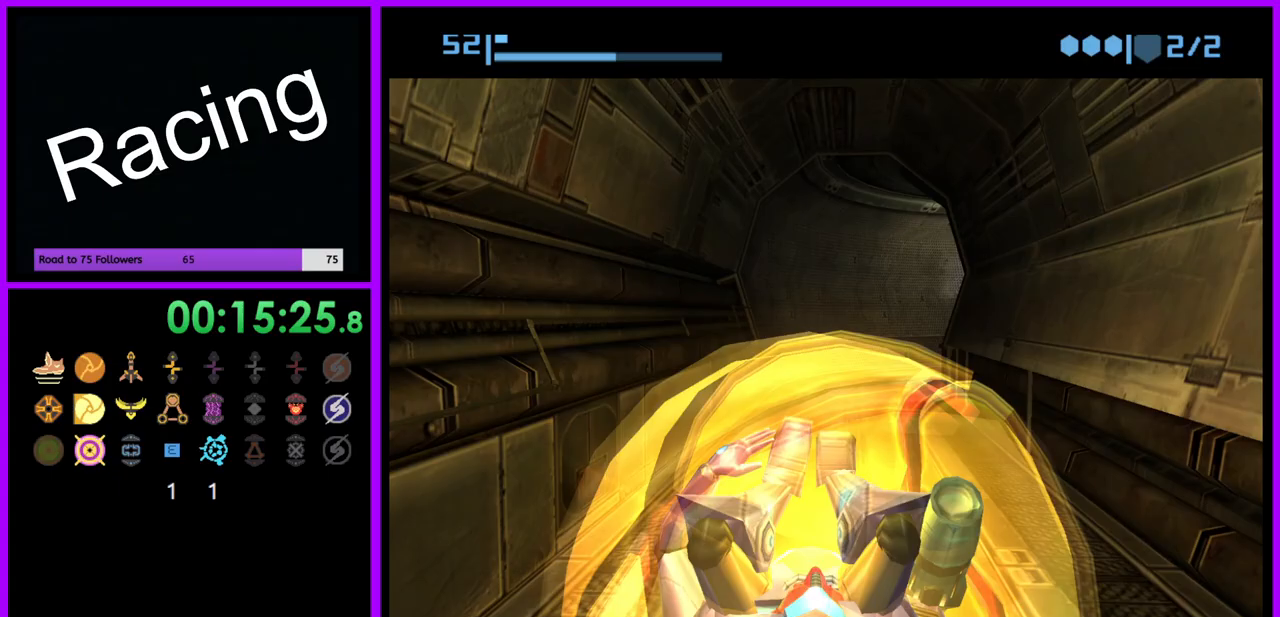
{"buttons": ["B"], "left_stick": "up", "right_stick": "center", "events": [[50, "B", "down"]]}
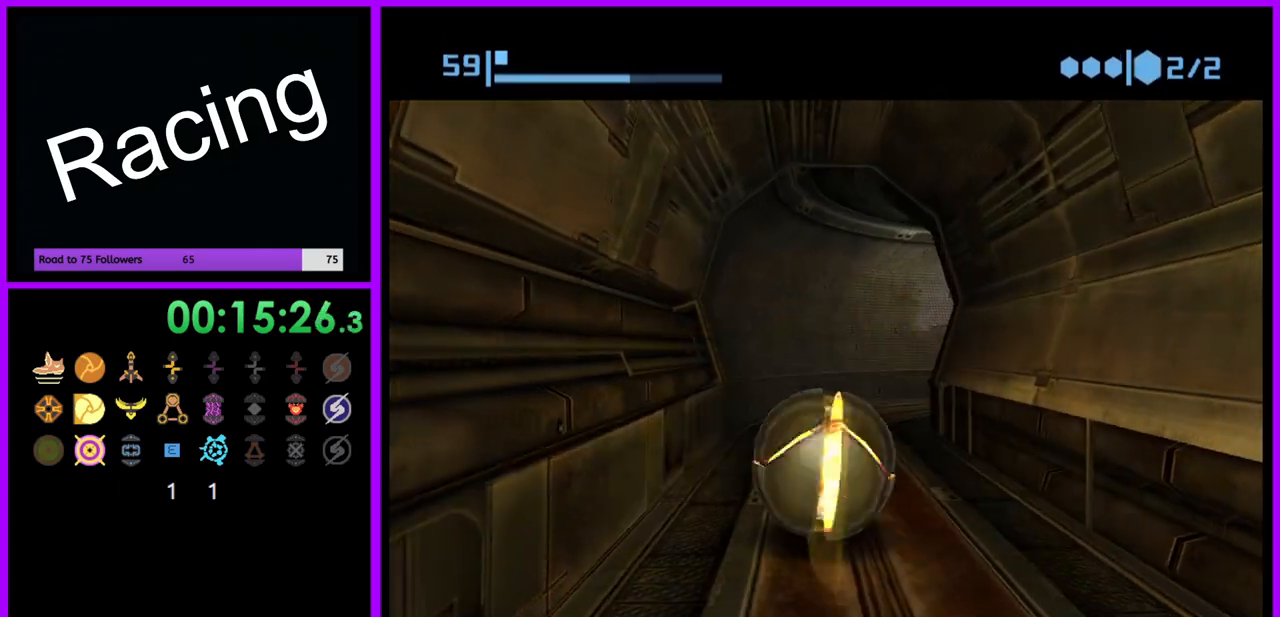
{"buttons": ["B"], "left_stick": "right", "right_stick": "center", "events": [[200, "B", "up"], [233, "left_stick", "up-right"], [300, "B", "down"], [383, "left_stick", "right"]]}
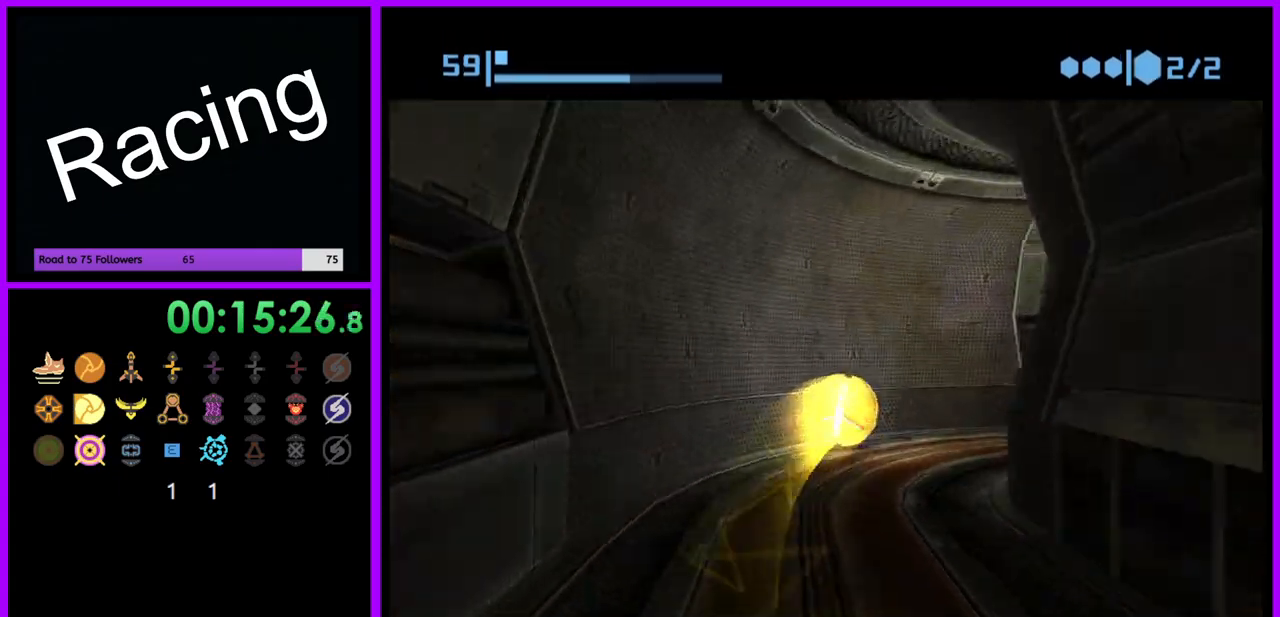
{"buttons": ["B"], "left_stick": "up", "right_stick": "center", "events": [[400, "B", "up"], [500, "B", "down"], [500, "left_stick", "up"]]}
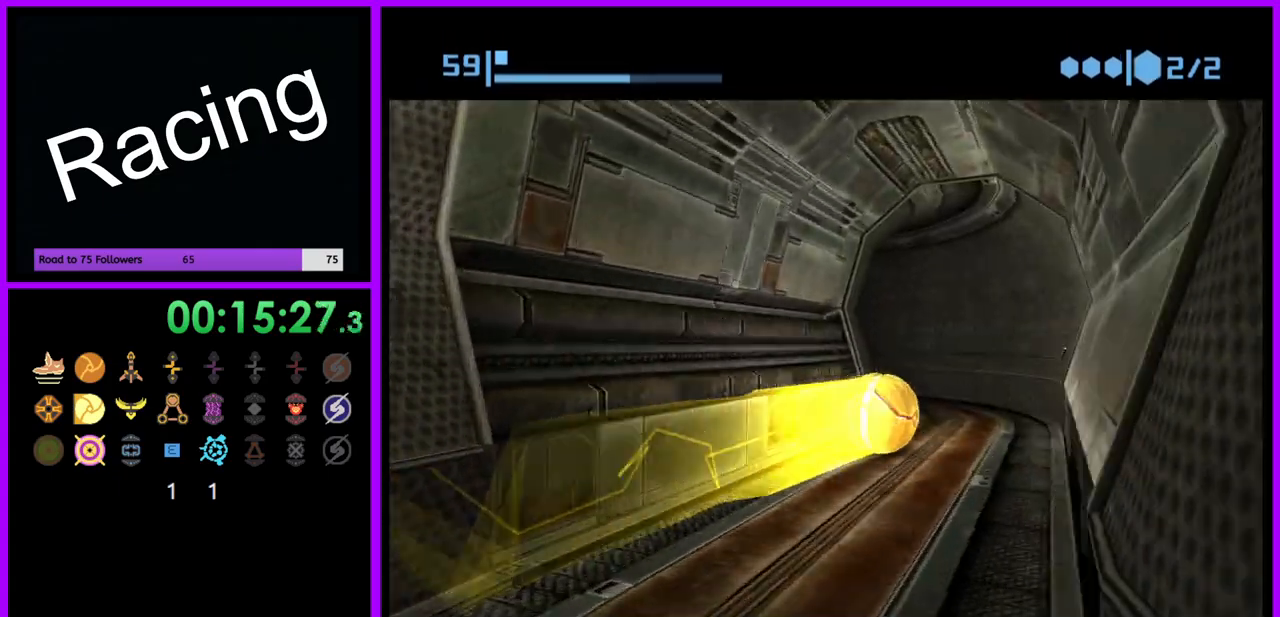
{"buttons": ["B"], "left_stick": "left", "right_stick": "center", "events": [[150, "left_stick", "left"]]}
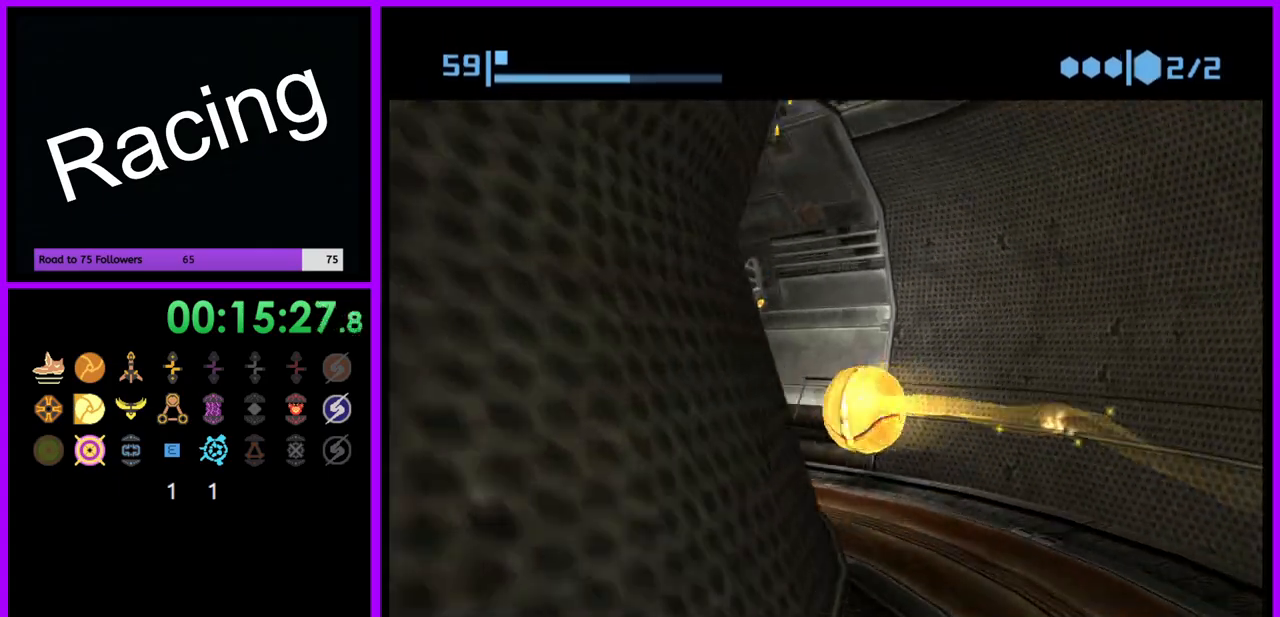
{"buttons": ["B"], "left_stick": "up-right", "right_stick": "center", "events": [[67, "B", "up"], [183, "B", "down"], [267, "left_stick", "up"], [400, "left_stick", "up-right"]]}
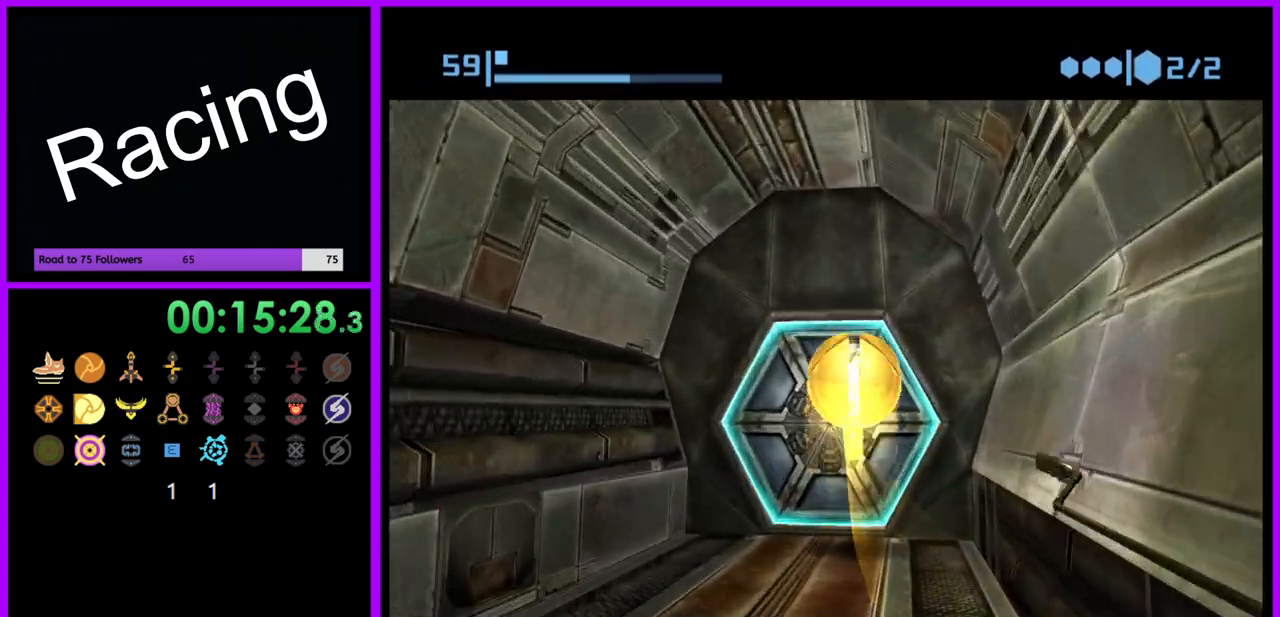
{"buttons": [], "left_stick": "up", "right_stick": "center", "events": [[50, "B", "up"], [100, "left_stick", "up-left"], [133, "A", "down"], [200, "A", "up"], [200, "left_stick", "center"], [250, "left_stick", "down"], [500, "left_stick", "up"]]}
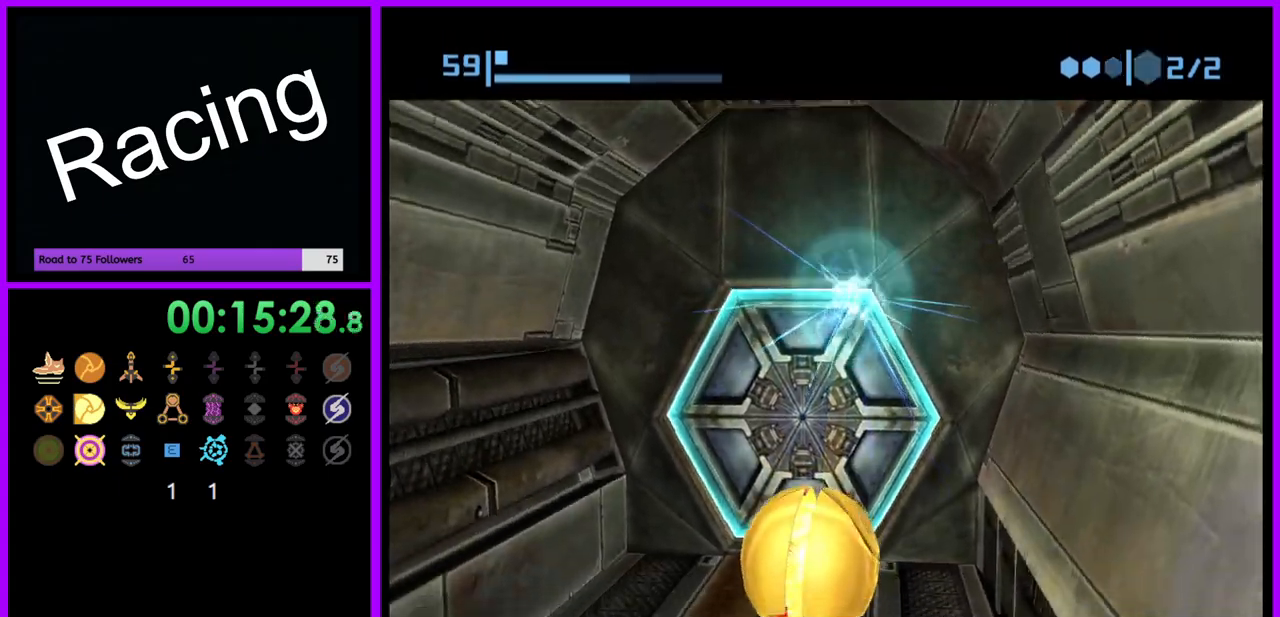
{"buttons": [], "left_stick": "down-left", "right_stick": "center", "events": [[33, "left_stick", "up-right"], [200, "left_stick", "center"], [433, "left_stick", "down-left"]]}
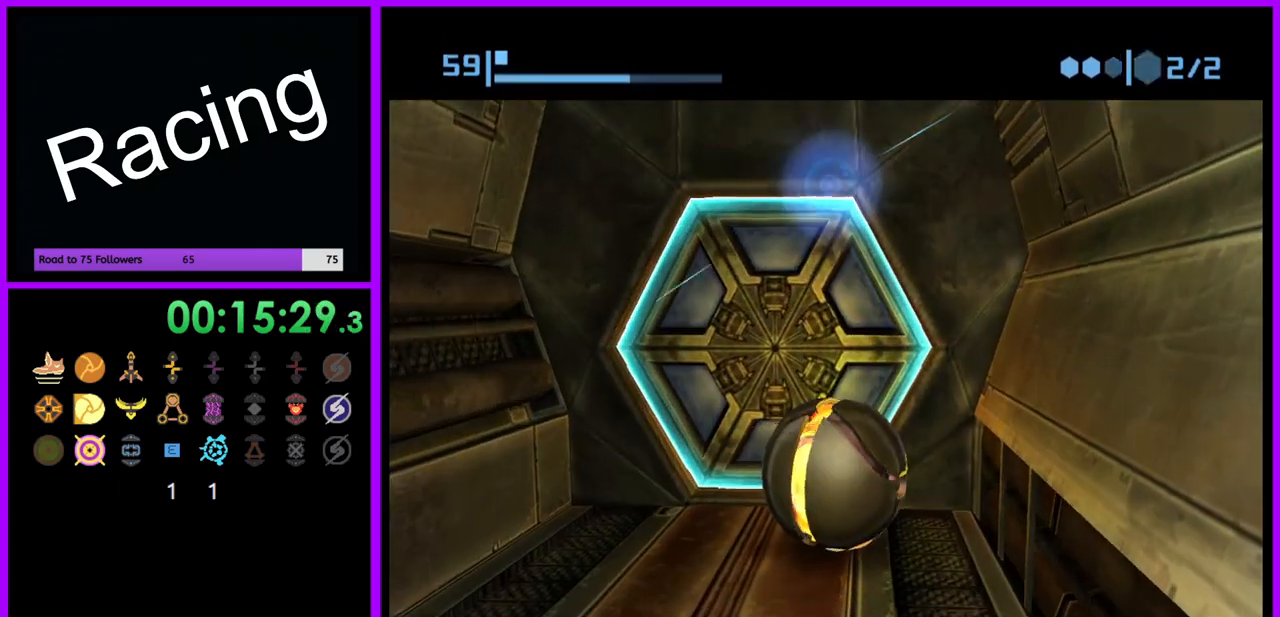
{"buttons": [], "left_stick": "up", "right_stick": "center", "events": [[83, "left_stick", "center"], [400, "left_stick", "up"]]}
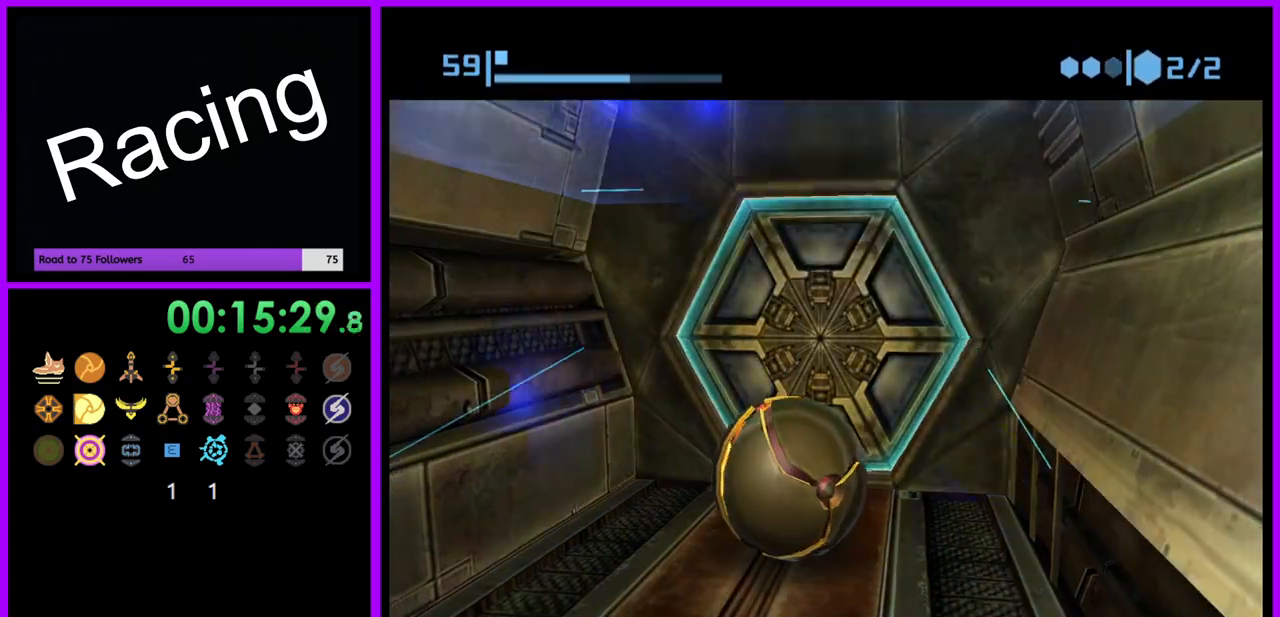
{"buttons": ["B"], "left_stick": "center", "right_stick": "center", "events": [[33, "left_stick", "center"], [183, "B", "down"]]}
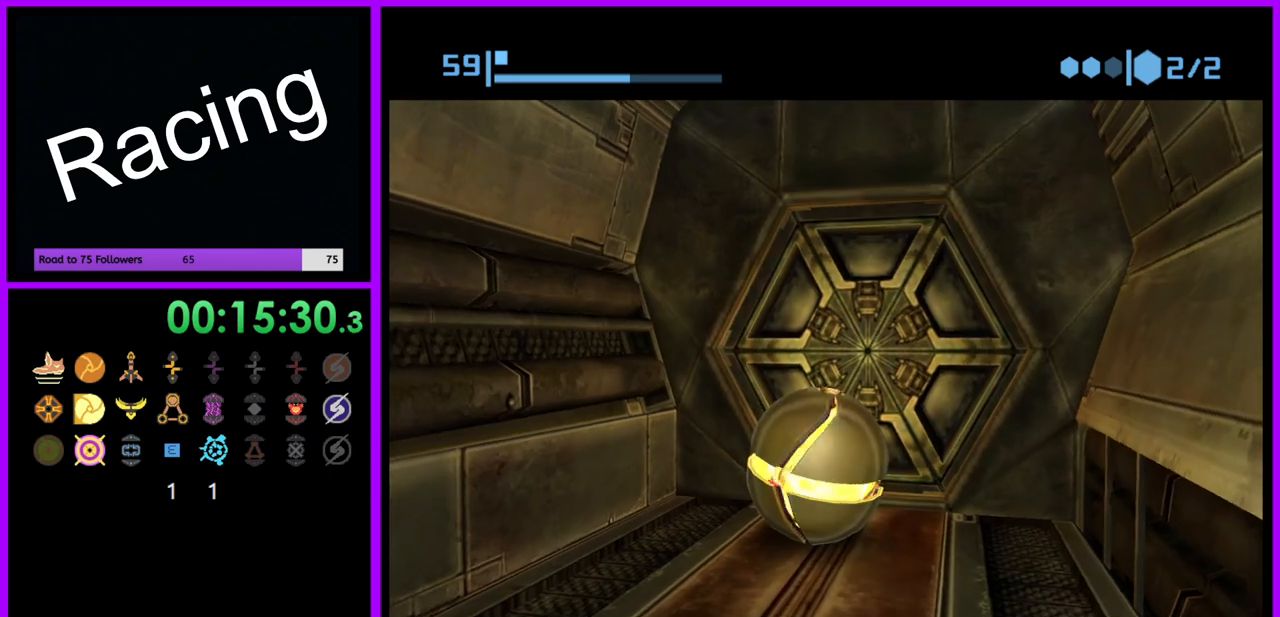
{"buttons": ["B"], "left_stick": "center", "right_stick": "center", "events": []}
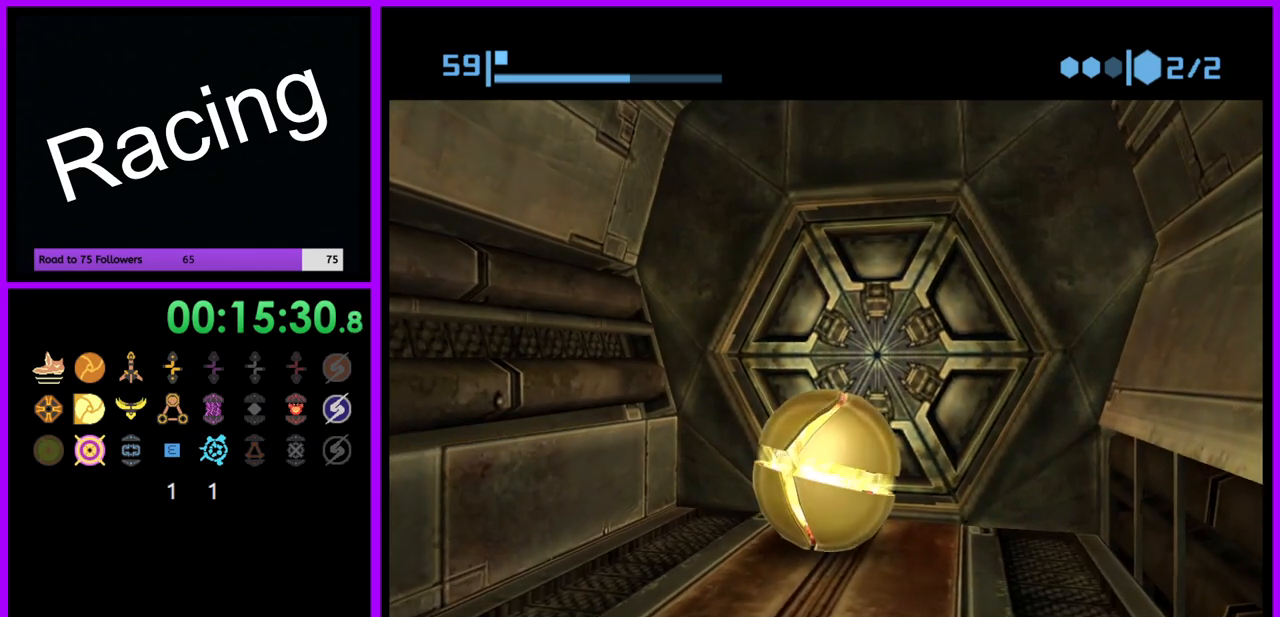
{"buttons": ["B"], "left_stick": "center", "right_stick": "center", "events": []}
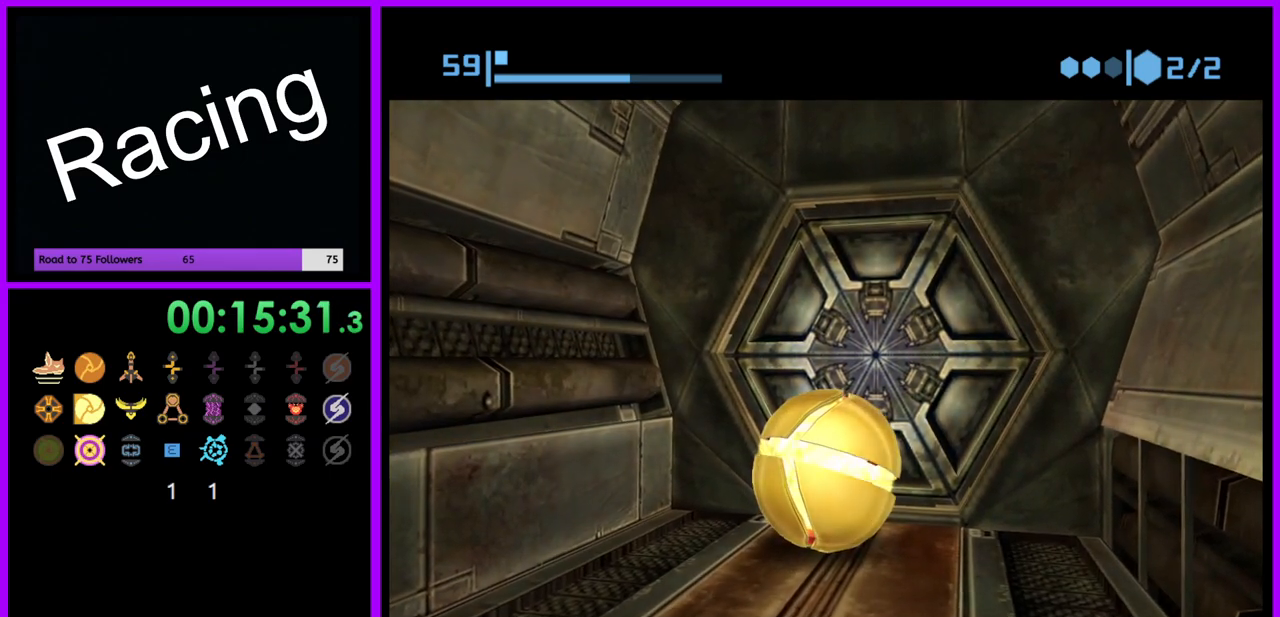
{"buttons": ["B"], "left_stick": "center", "right_stick": "center", "events": []}
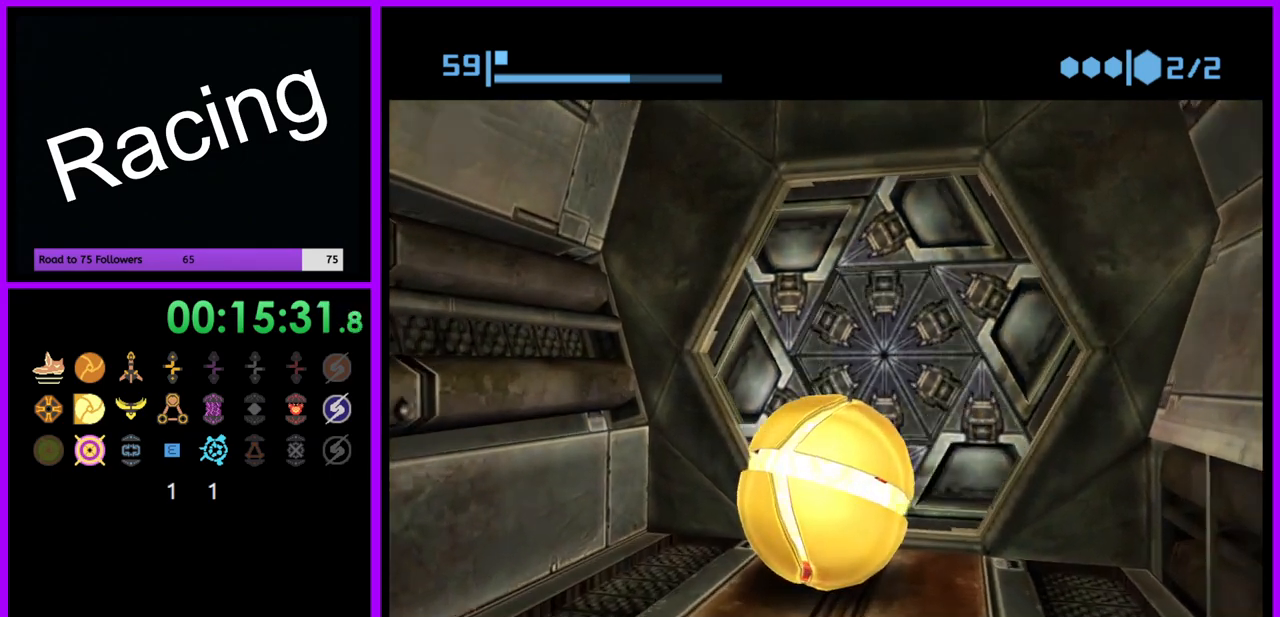
{"buttons": ["B"], "left_stick": "up", "right_stick": "center", "events": [[183, "left_stick", "up"], [267, "left_stick", "up-right"], [417, "left_stick", "up"]]}
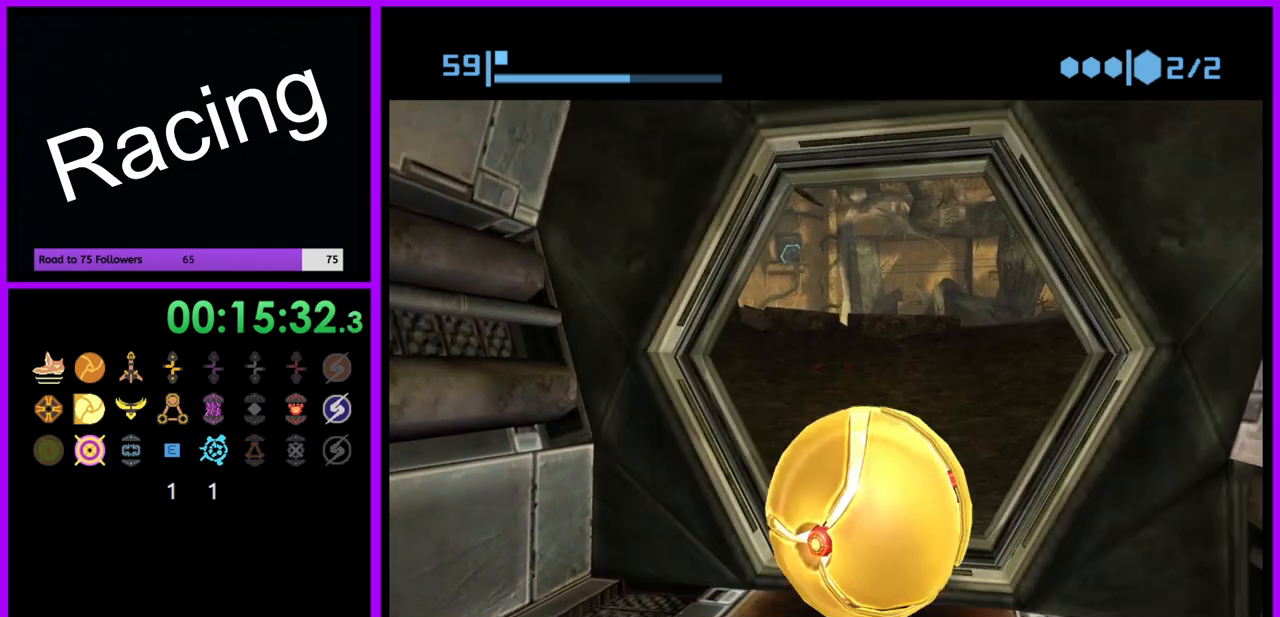
{"buttons": ["B"], "left_stick": "up-right", "right_stick": "center", "events": [[333, "B", "up"], [350, "left_stick", "up-right"], [500, "B", "down"]]}